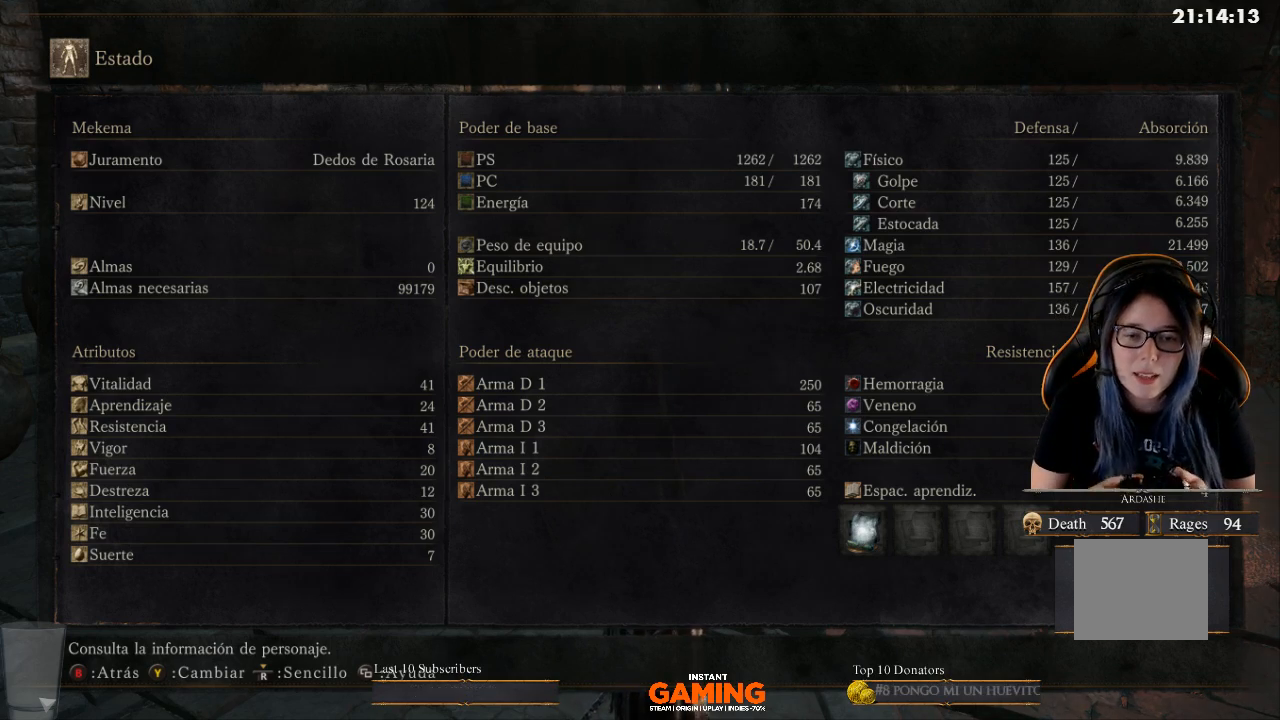
Gameplay with a controller (Xbox layout); each line is a JSON object with the inputs held at the frame after it. "events" lists button and stick changes between this image and that frame as [ms after this image, input, new state], when the widget could be followed in between.
{"buttons": [], "left_stick": "center", "right_stick": "center", "events": [[167, "B", "down"], [300, "B", "up"]]}
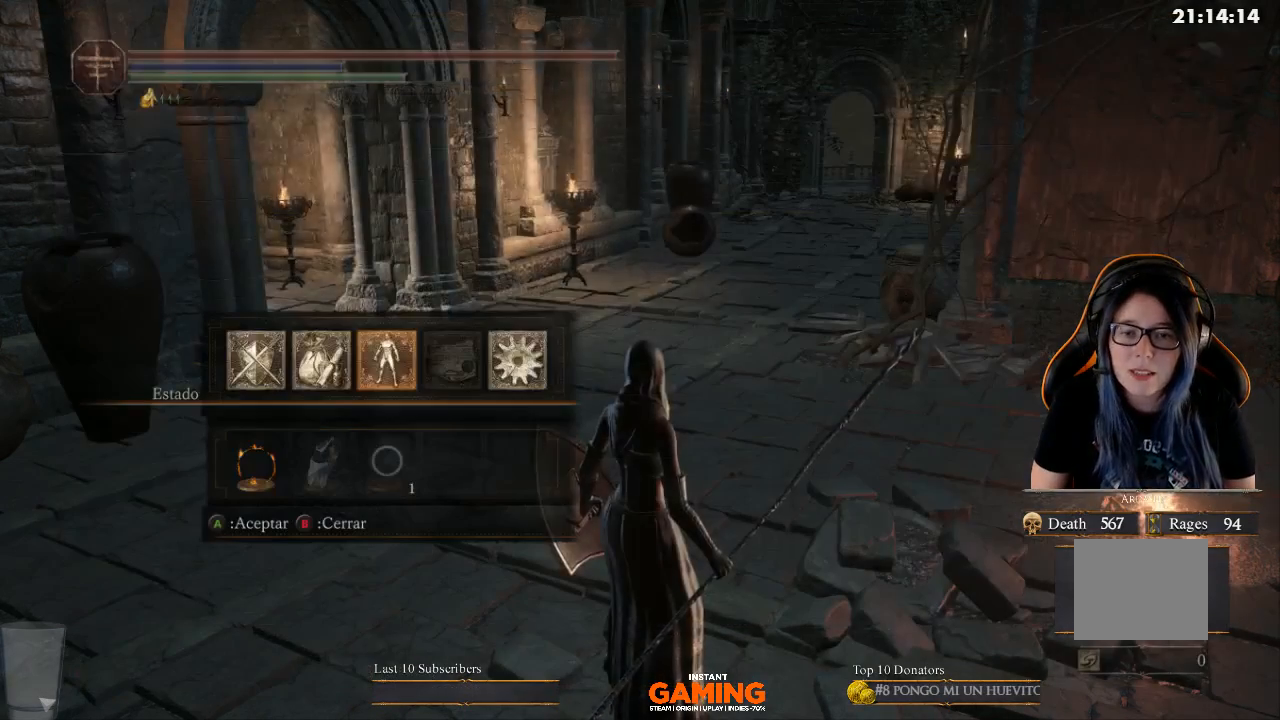
{"buttons": [], "left_stick": "center", "right_stick": "center", "events": []}
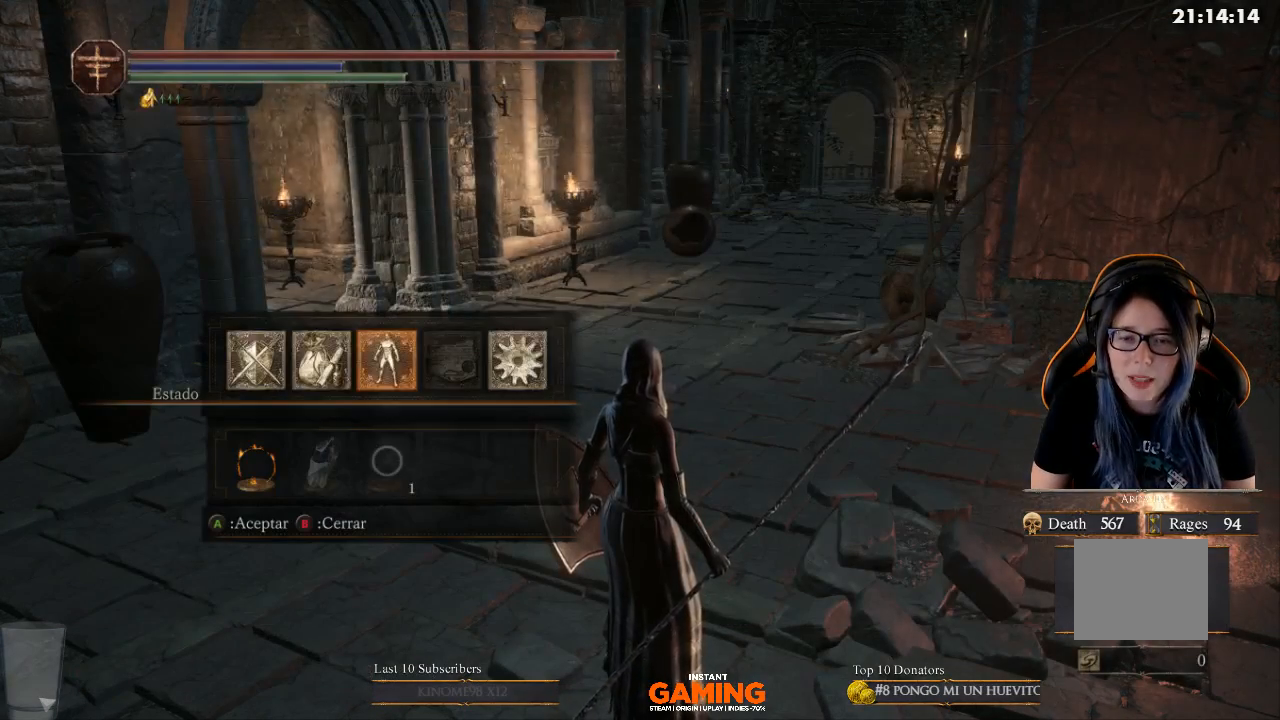
{"buttons": [], "left_stick": "center", "right_stick": "center", "events": [[167, "DPAD_LEFT", "down"], [267, "DPAD_LEFT", "up"], [400, "DPAD_LEFT", "down"], [500, "DPAD_LEFT", "up"]]}
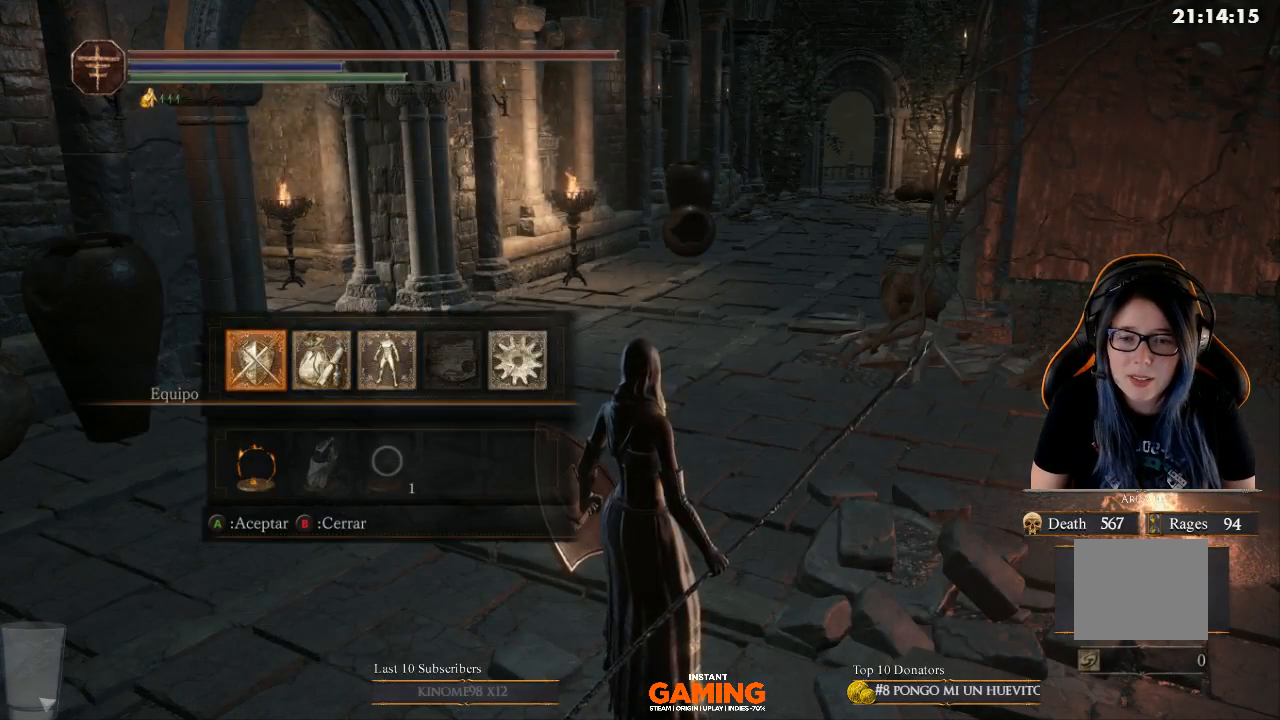
{"buttons": [], "left_stick": "center", "right_stick": "center", "events": [[233, "A", "down"], [333, "A", "up"]]}
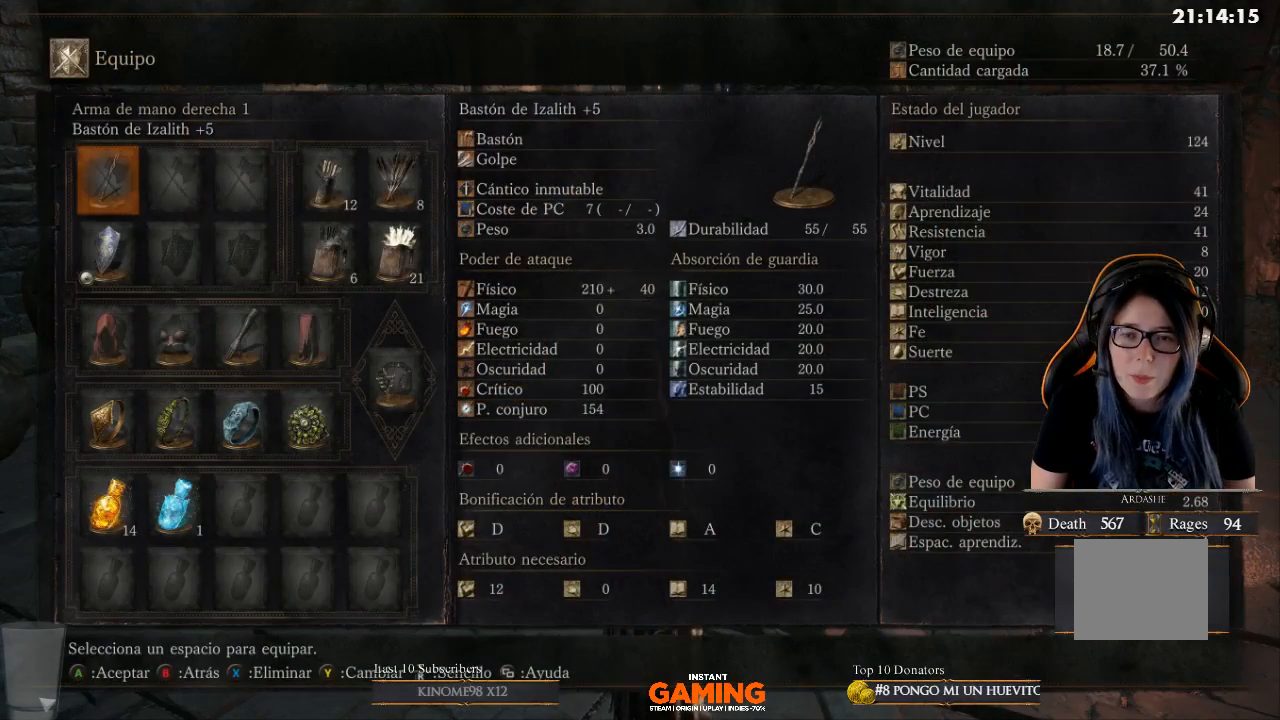
{"buttons": [], "left_stick": "center", "right_stick": "center", "events": []}
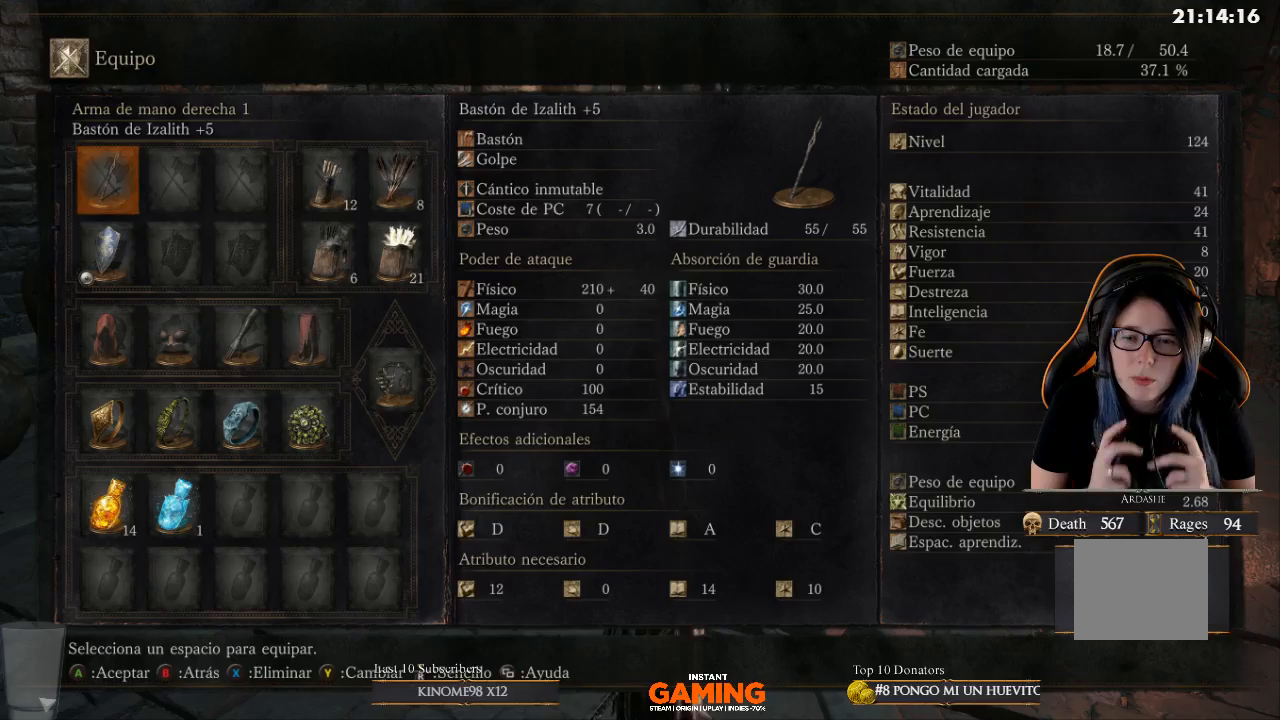
{"buttons": ["B"], "left_stick": "center", "right_stick": "center", "events": [[467, "B", "down"]]}
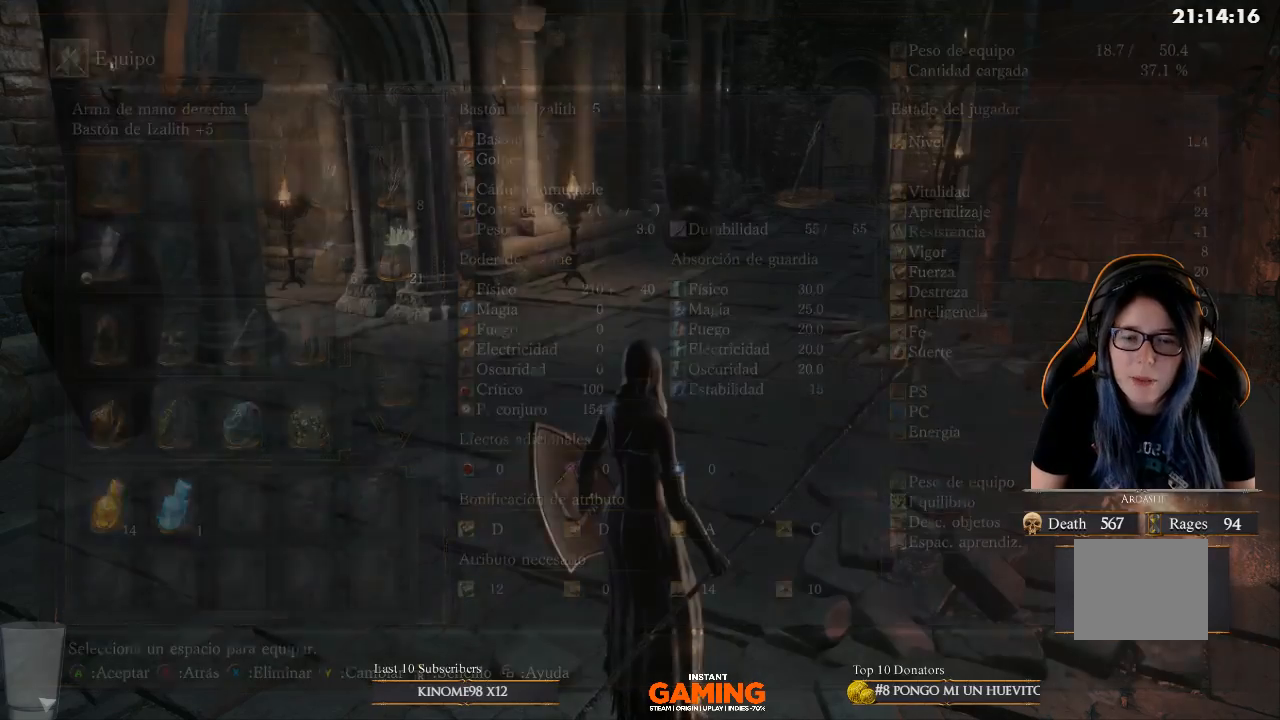
{"buttons": ["DPAD_RIGHT"], "left_stick": "center", "right_stick": "center", "events": [[267, "B", "up"], [500, "DPAD_RIGHT", "down"]]}
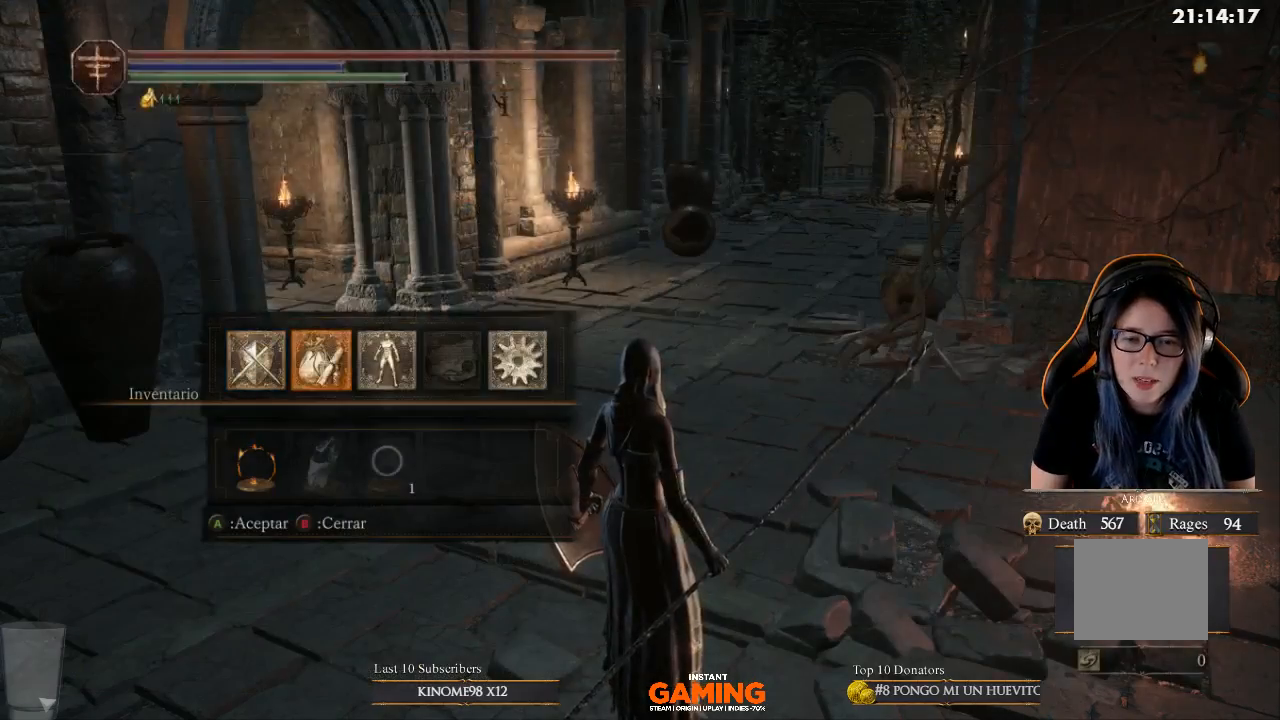
{"buttons": [], "left_stick": "center", "right_stick": "center", "events": [[233, "DPAD_RIGHT", "up"]]}
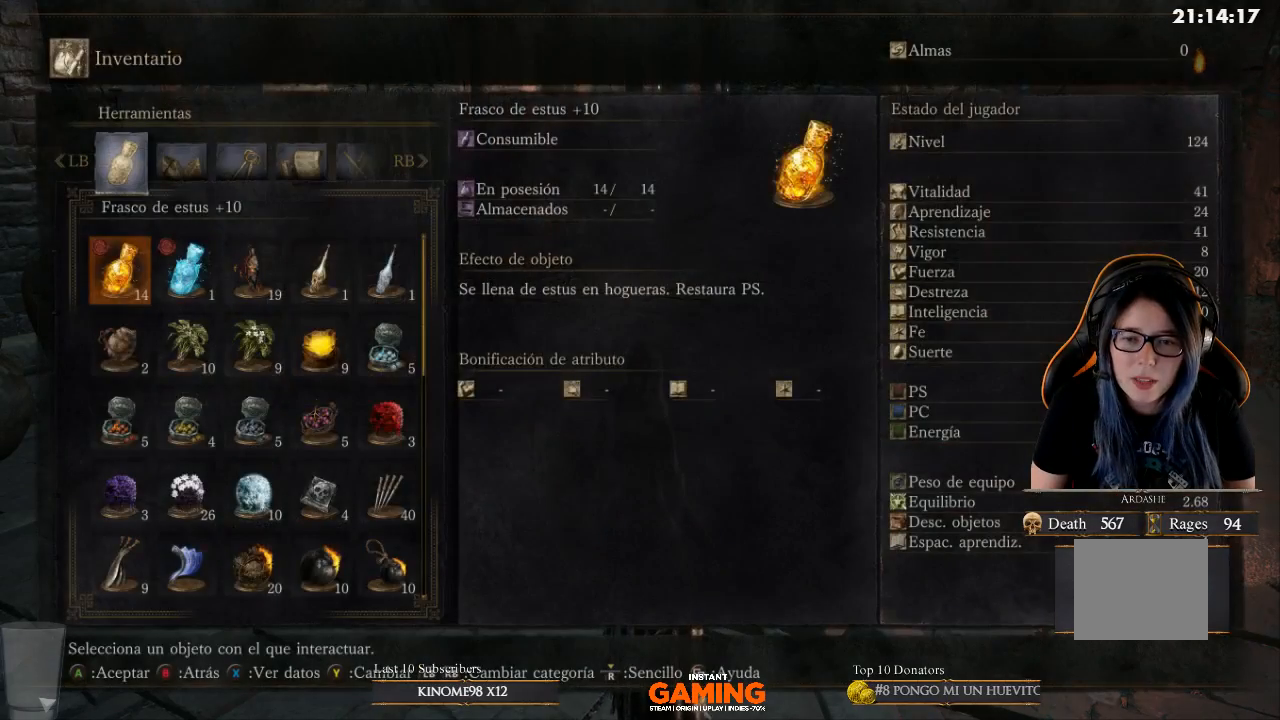
{"buttons": [], "left_stick": "center", "right_stick": "center", "events": []}
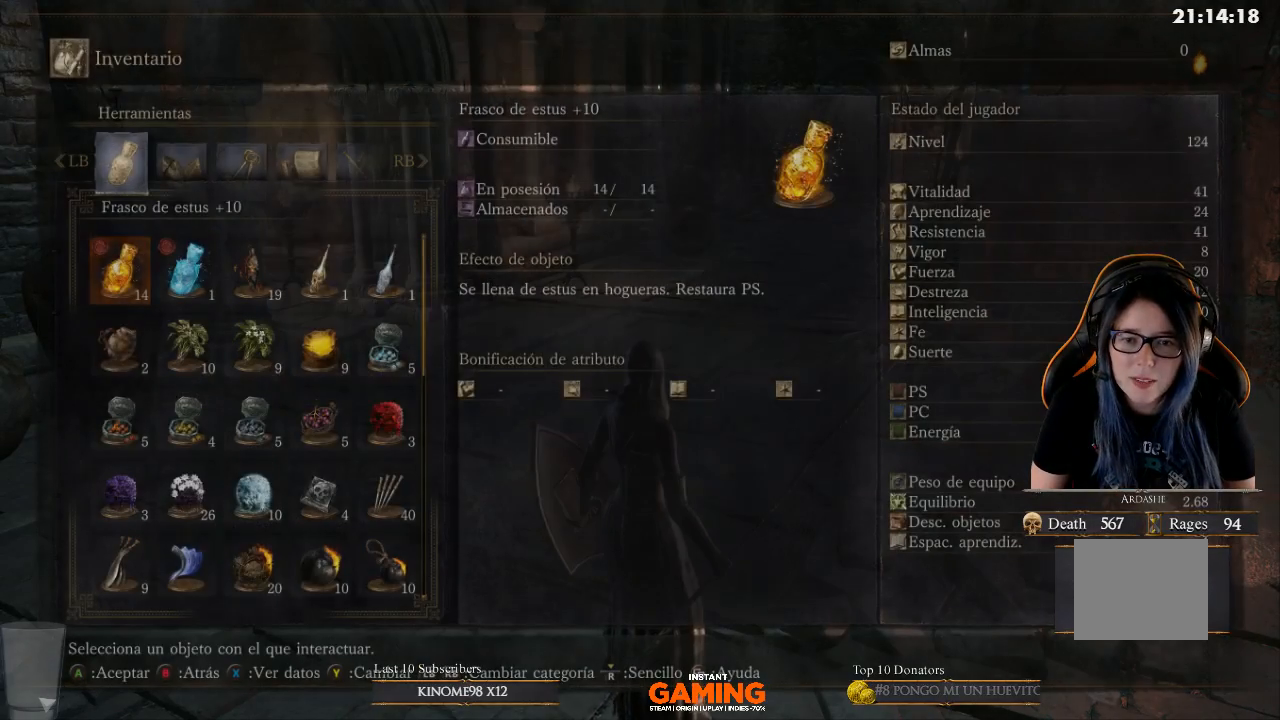
{"buttons": ["DPAD_RIGHT"], "left_stick": "center", "right_stick": "center", "events": [[33, "B", "down"], [167, "B", "up"], [500, "DPAD_RIGHT", "down"]]}
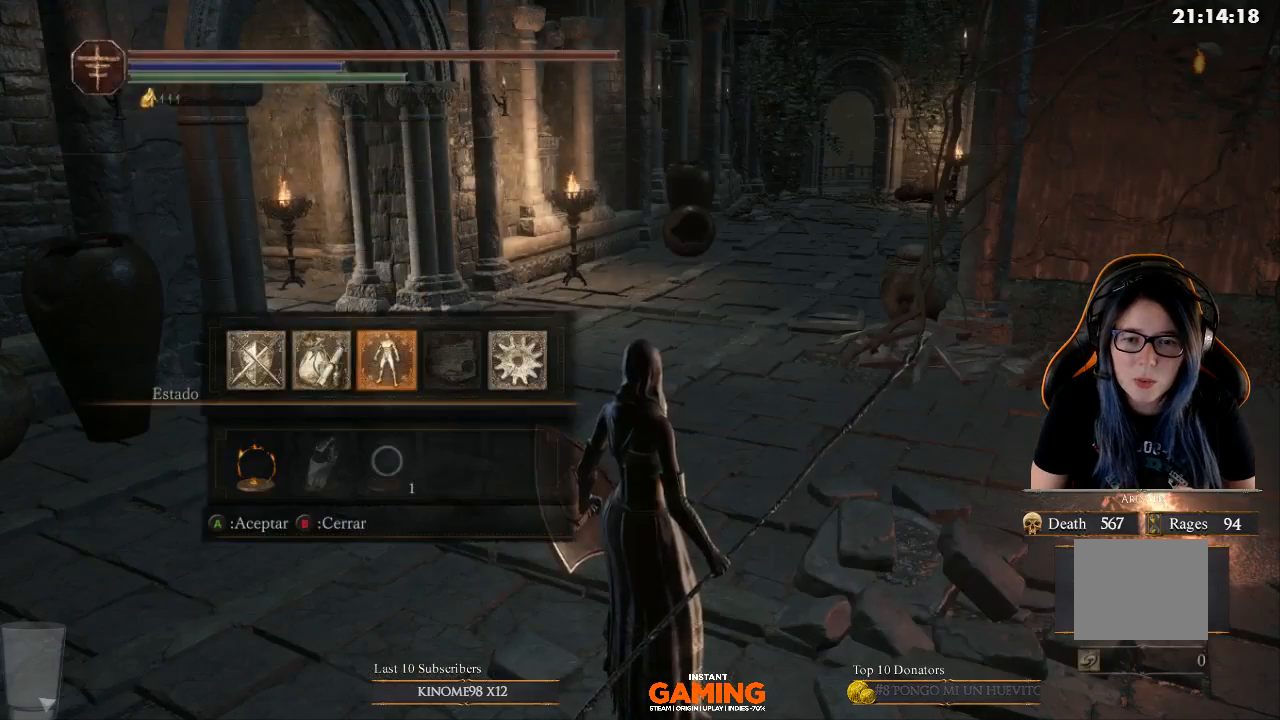
{"buttons": [], "left_stick": "center", "right_stick": "center", "events": [[100, "DPAD_RIGHT", "up"], [233, "A", "down"], [367, "A", "up"]]}
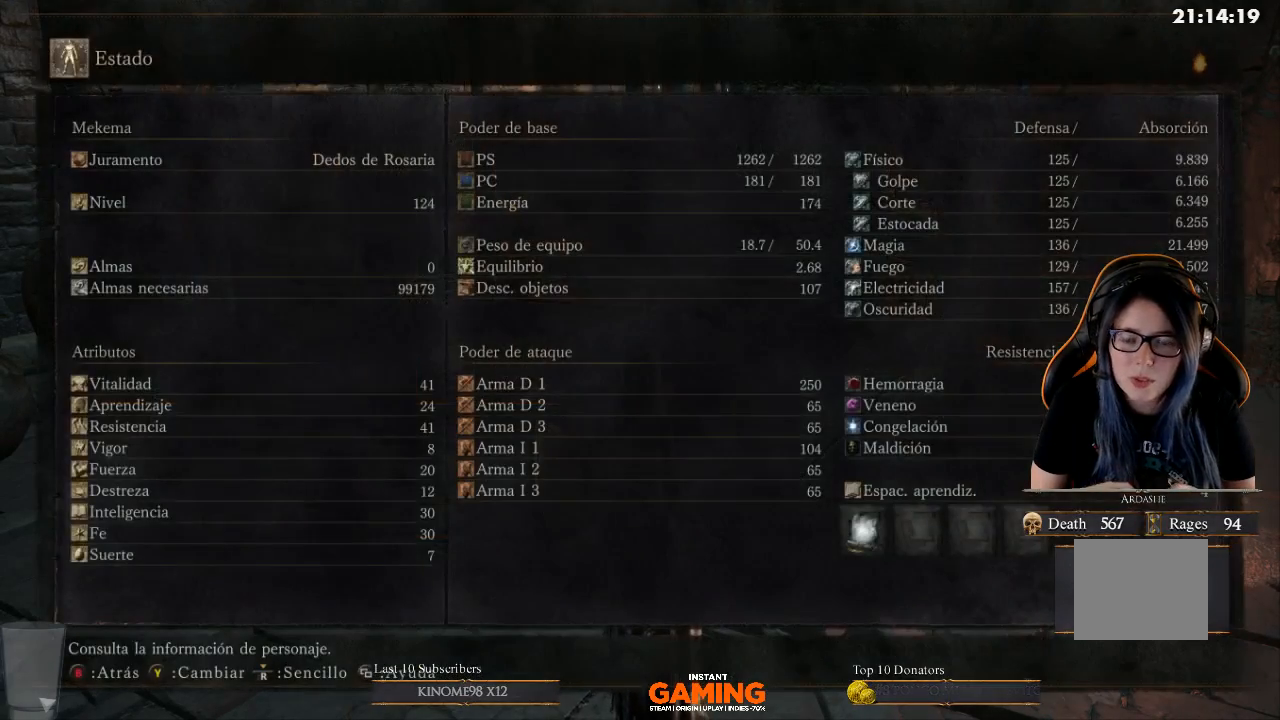
{"buttons": [], "left_stick": "center", "right_stick": "center", "events": [[200, "DPAD_DOWN", "down"], [300, "DPAD_DOWN", "up"]]}
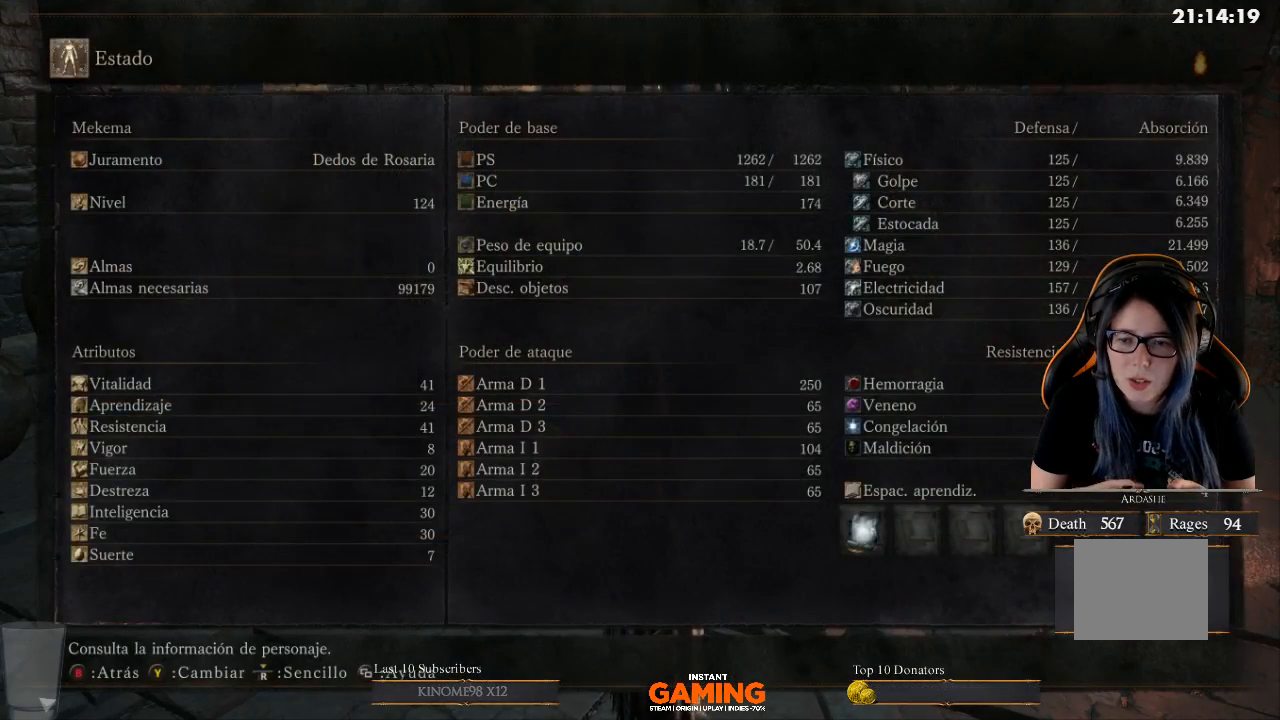
{"buttons": ["DPAD_LEFT"], "left_stick": "center", "right_stick": "center", "events": [[200, "B", "down"], [333, "B", "up"], [433, "DPAD_LEFT", "down"]]}
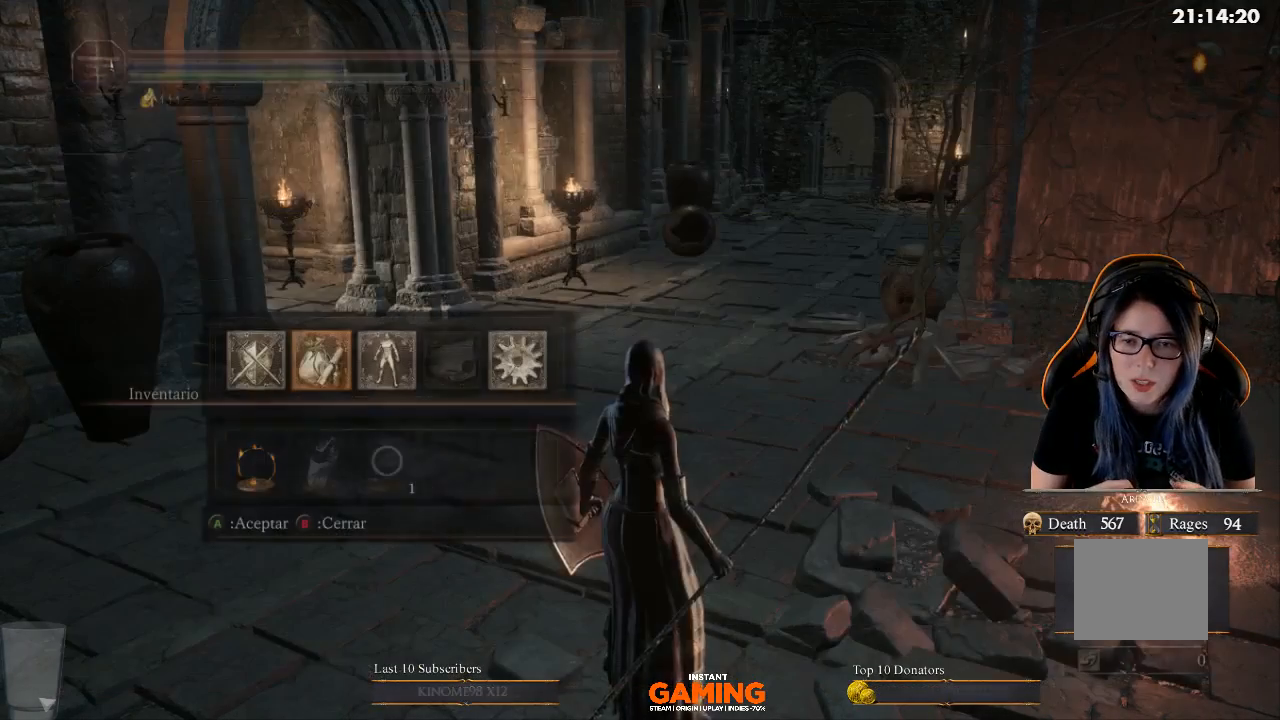
{"buttons": [], "left_stick": "center", "right_stick": "center", "events": [[100, "DPAD_LEFT", "up"]]}
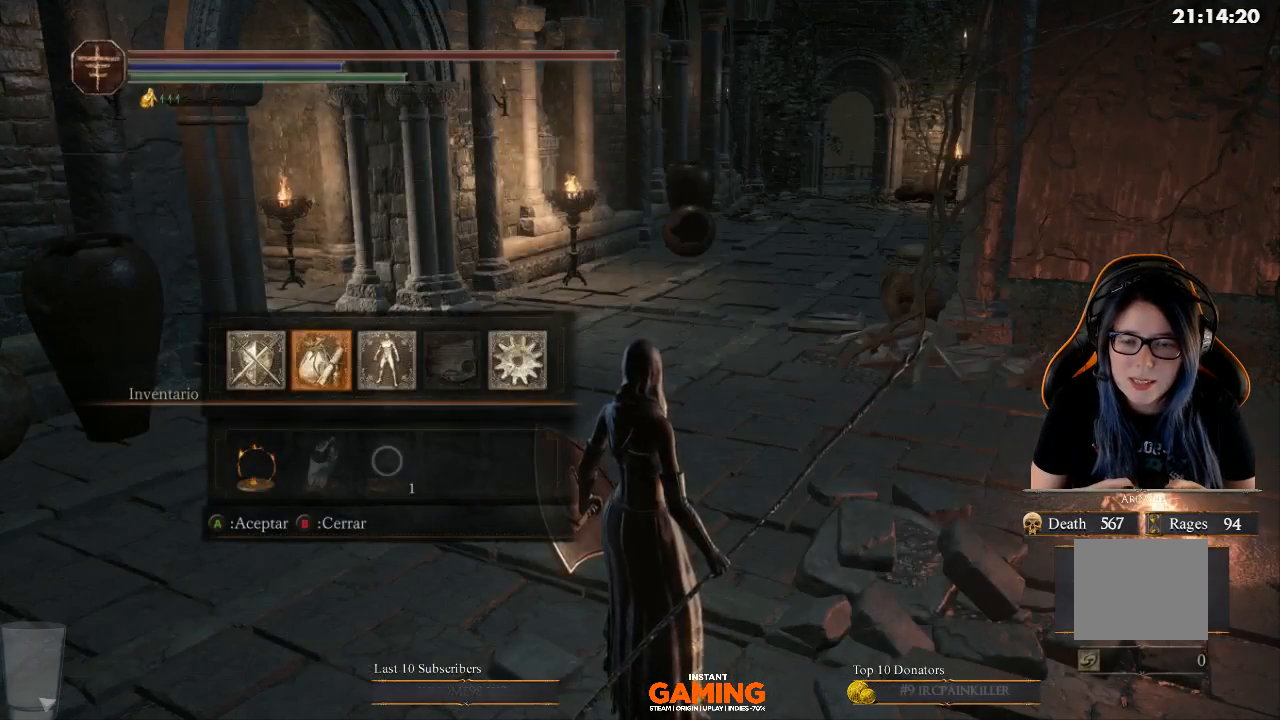
{"buttons": [], "left_stick": "center", "right_stick": "center", "events": [[300, "A", "down"], [400, "A", "up"]]}
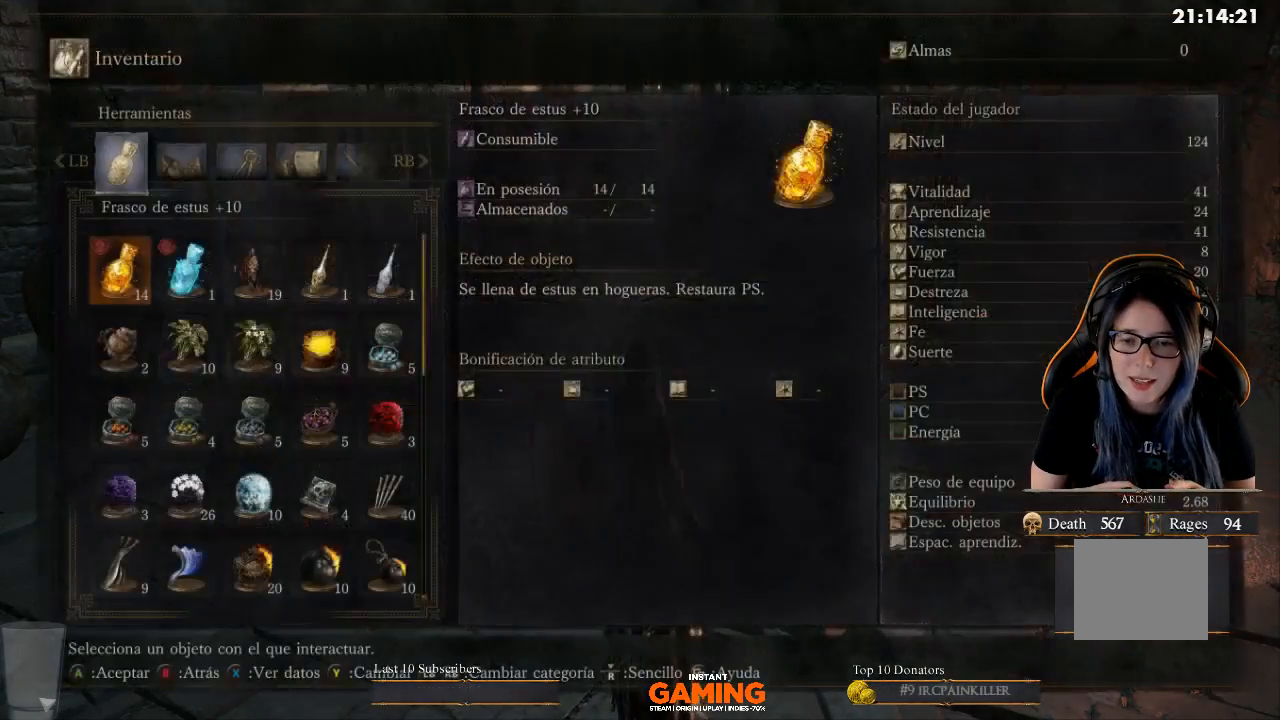
{"buttons": [], "left_stick": "center", "right_stick": "center", "events": []}
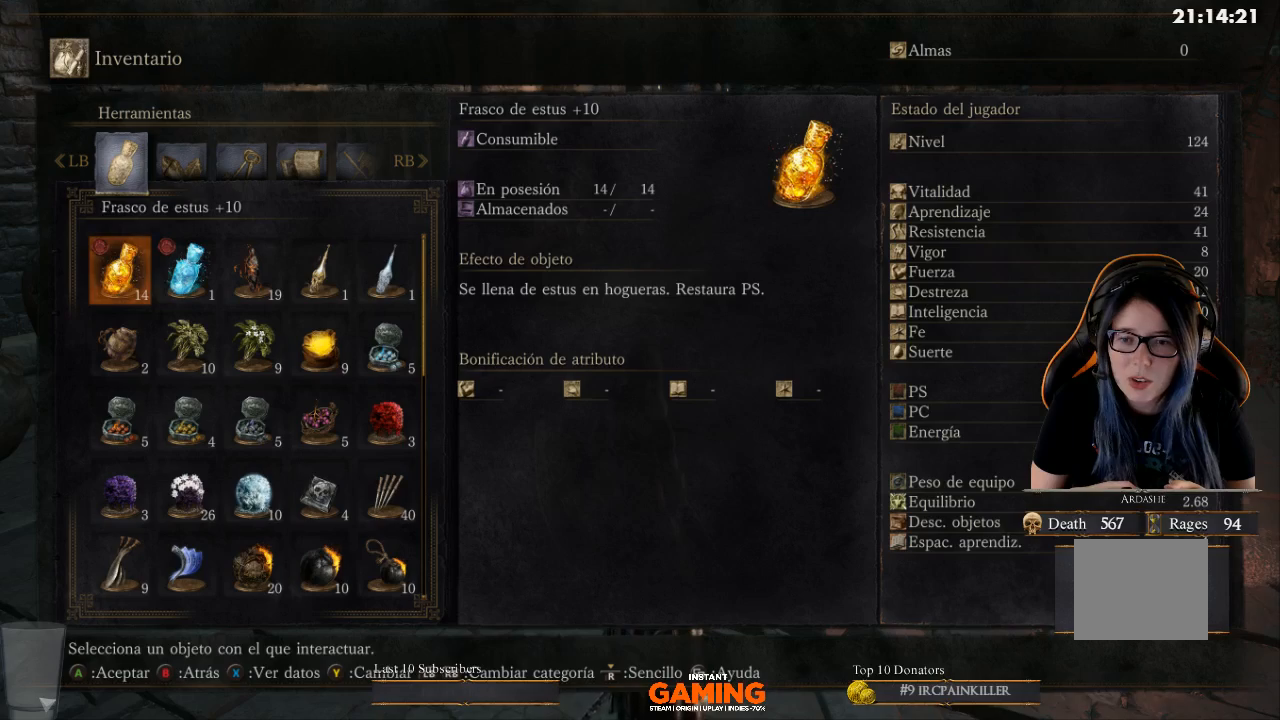
{"buttons": [], "left_stick": "center", "right_stick": "center", "events": []}
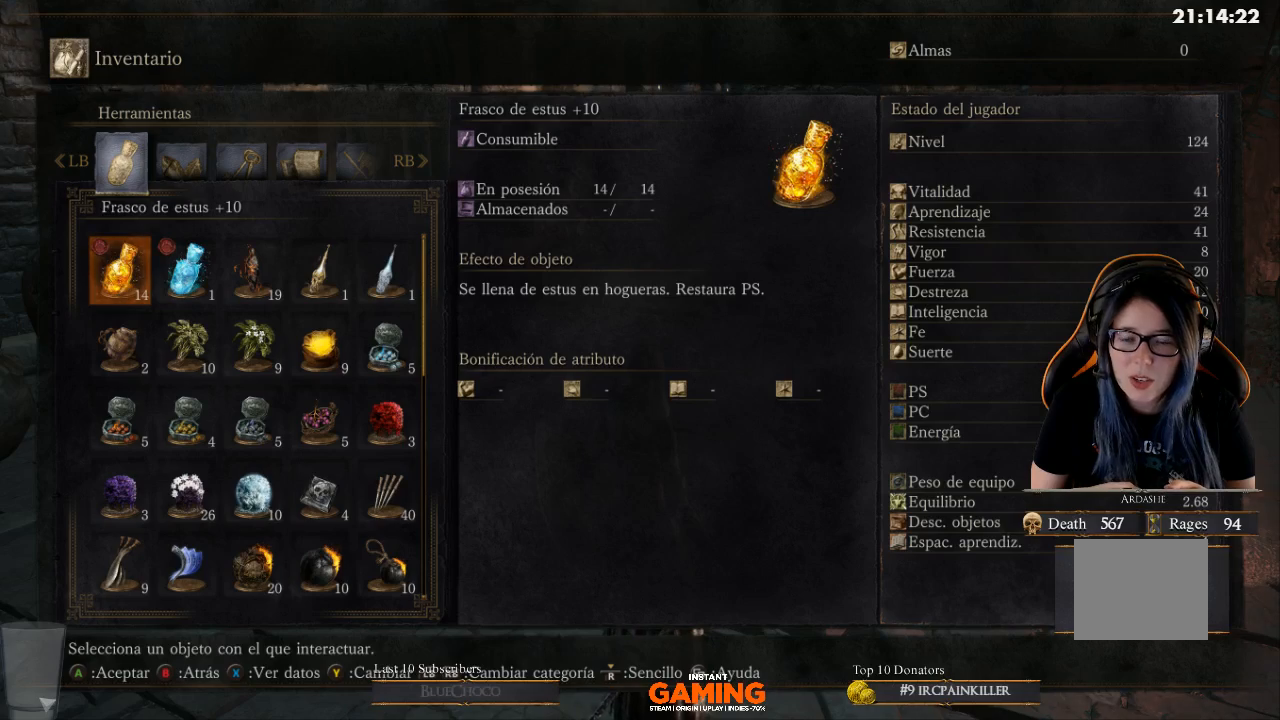
{"buttons": [], "left_stick": "center", "right_stick": "center", "events": []}
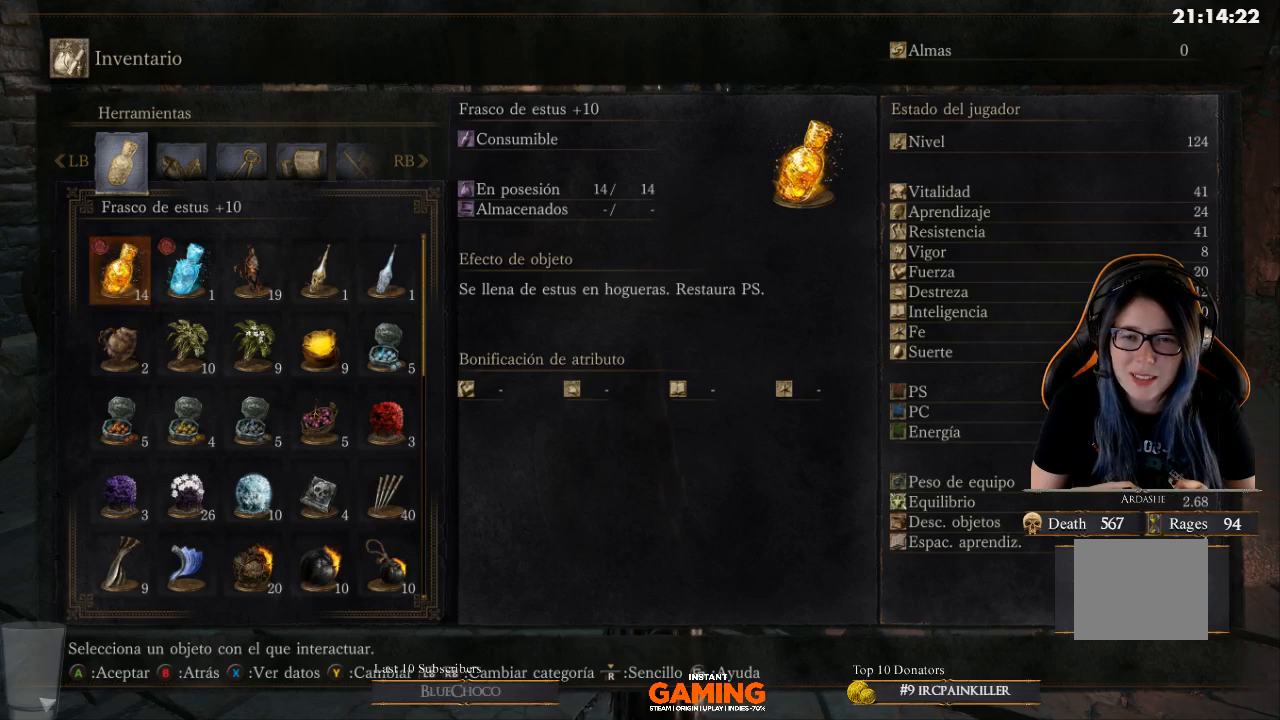
{"buttons": [], "left_stick": "center", "right_stick": "center", "events": [[333, "B", "down"], [467, "B", "up"]]}
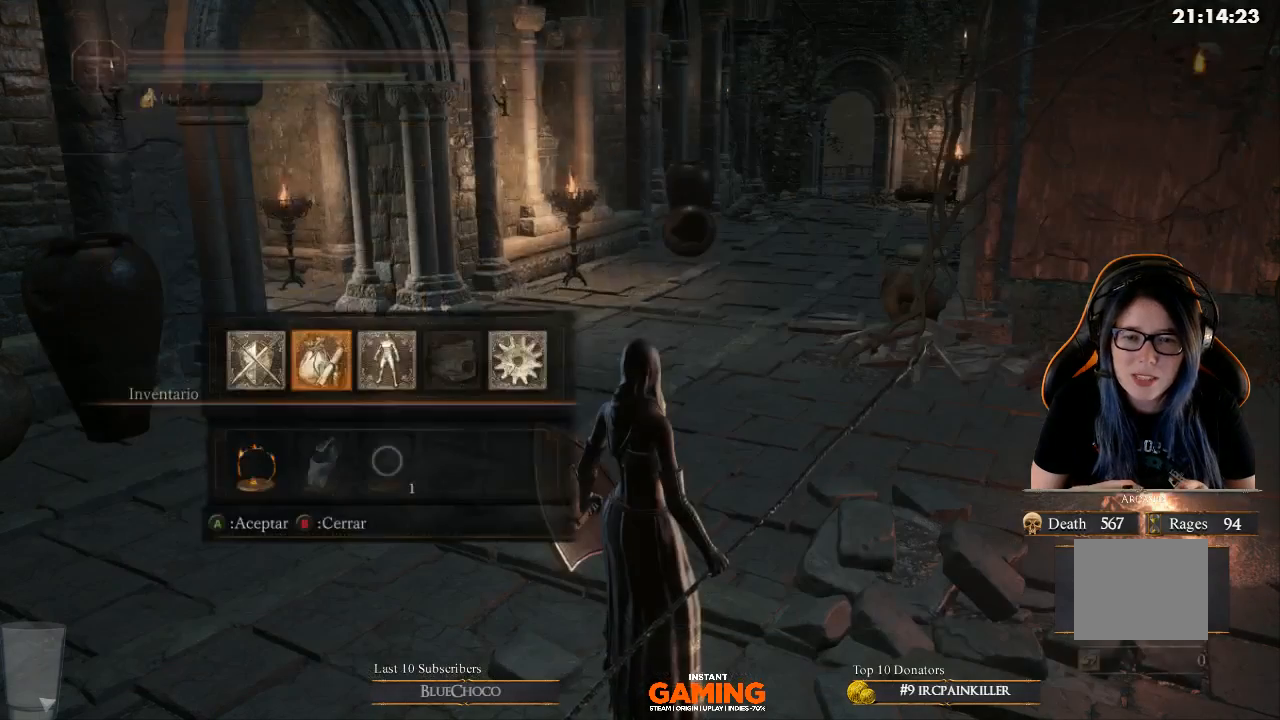
{"buttons": [], "left_stick": "center", "right_stick": "center", "events": []}